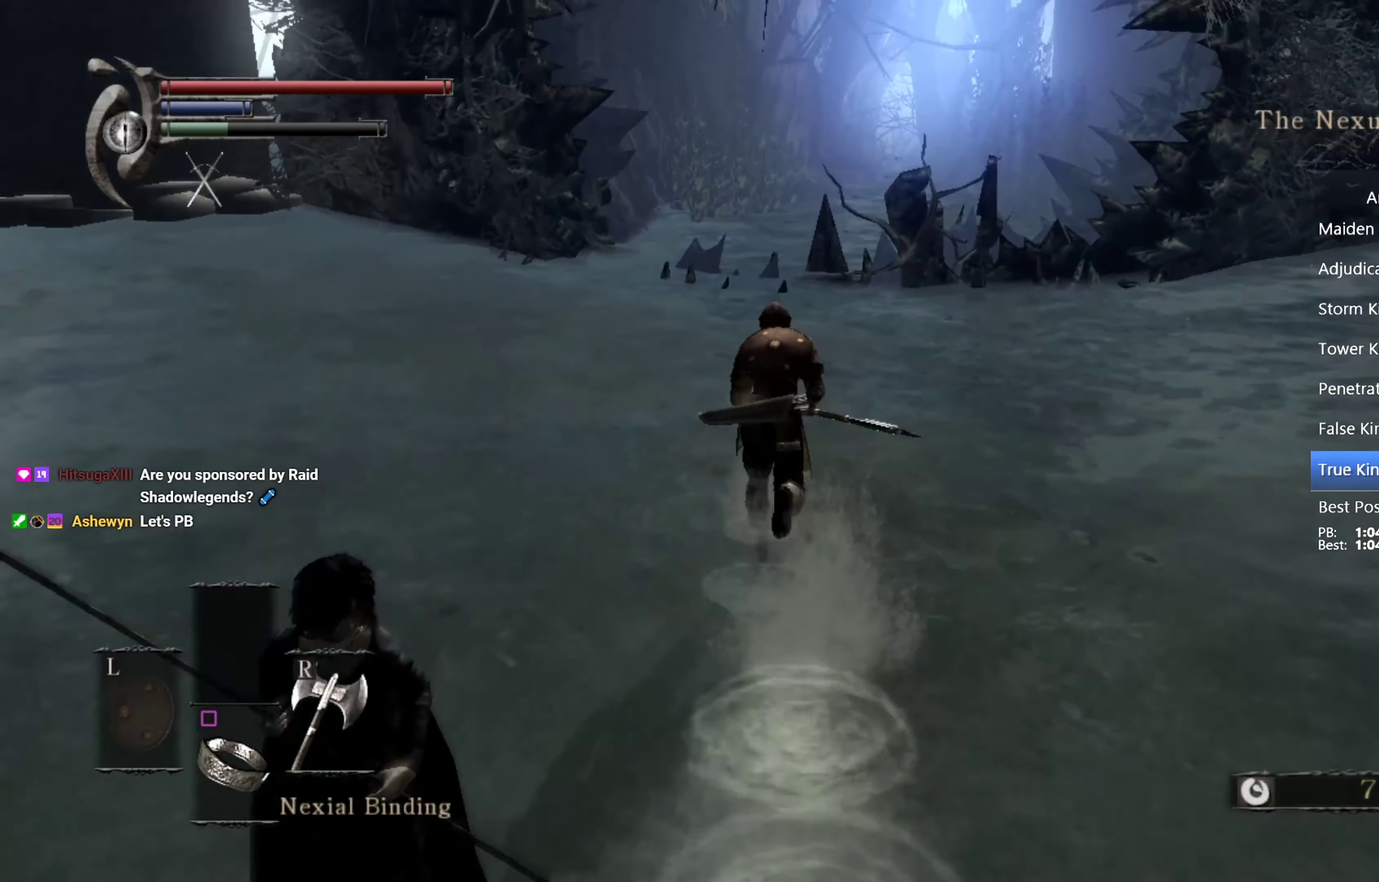
Gameplay with a controller (PlayStation layout); each line is a JSON object with the inputs held at the frame after it. "events" lists button and stick changes between this image and that frame as [ms after this image, input, new state], when the widget could be followed in between. This overlay highlights the sticks when they move; stick clicks (L3 R3) are not distinguishable.
{"buttons": ["CIRCLE"], "left_stick": "up", "right_stick": "down-right", "events": [[500, "right_stick", "down-right"]]}
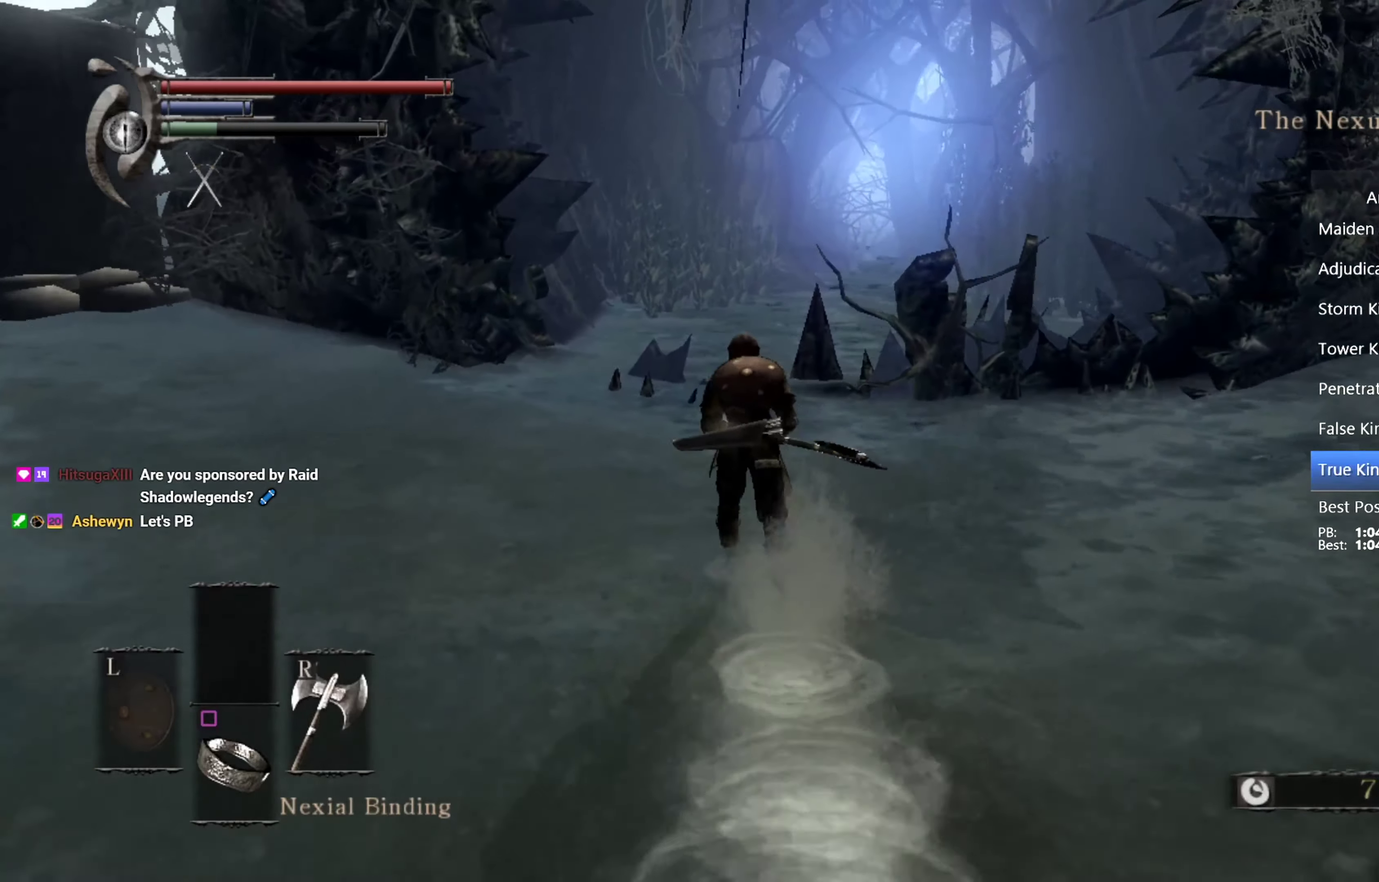
{"buttons": ["CIRCLE"], "left_stick": "up", "right_stick": "down-right", "events": []}
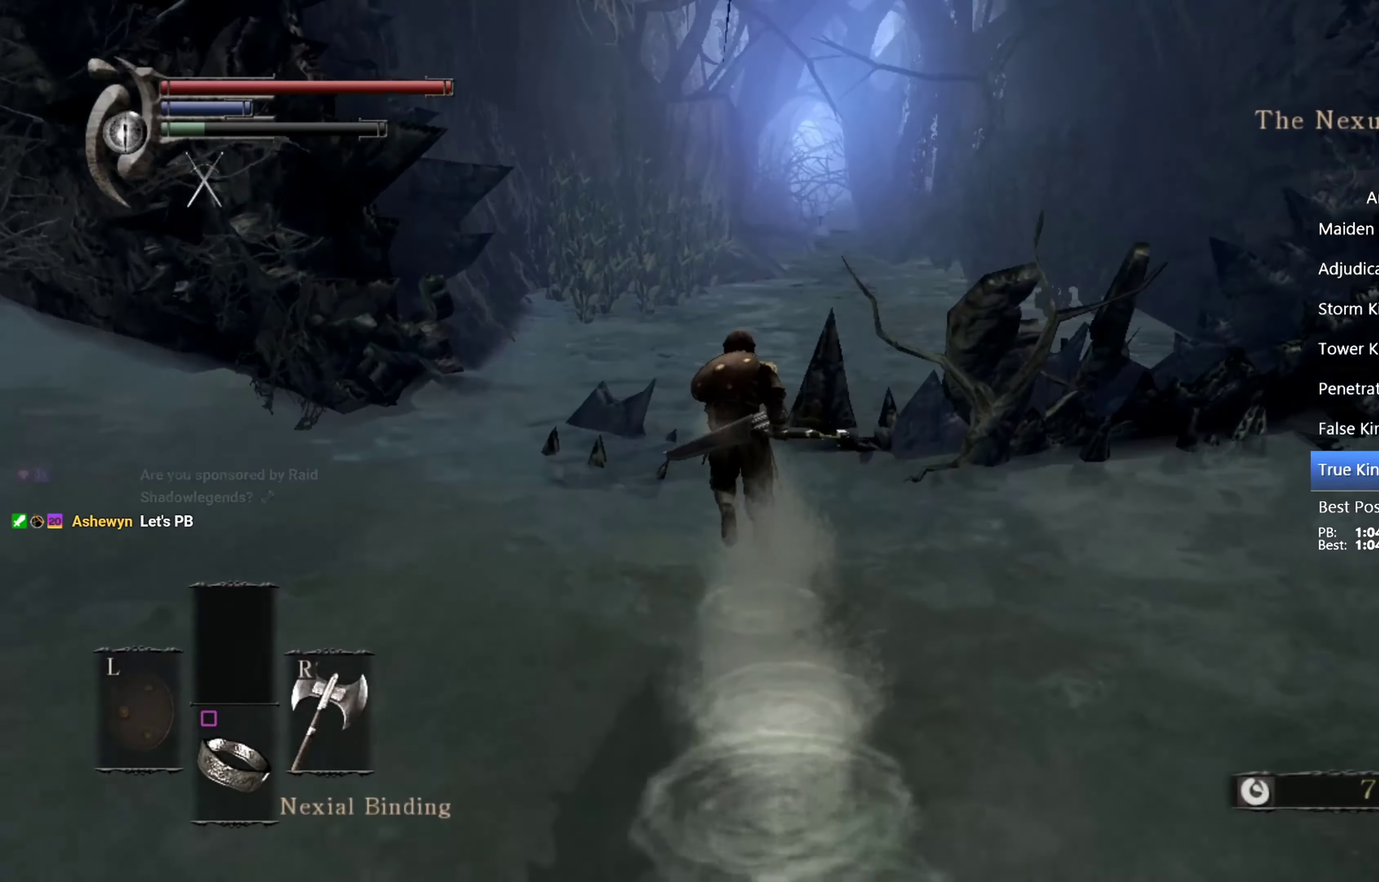
{"buttons": ["CIRCLE"], "left_stick": "up", "right_stick": "down-right", "events": [[167, "right_stick", "center"], [234, "right_stick", "down-right"]]}
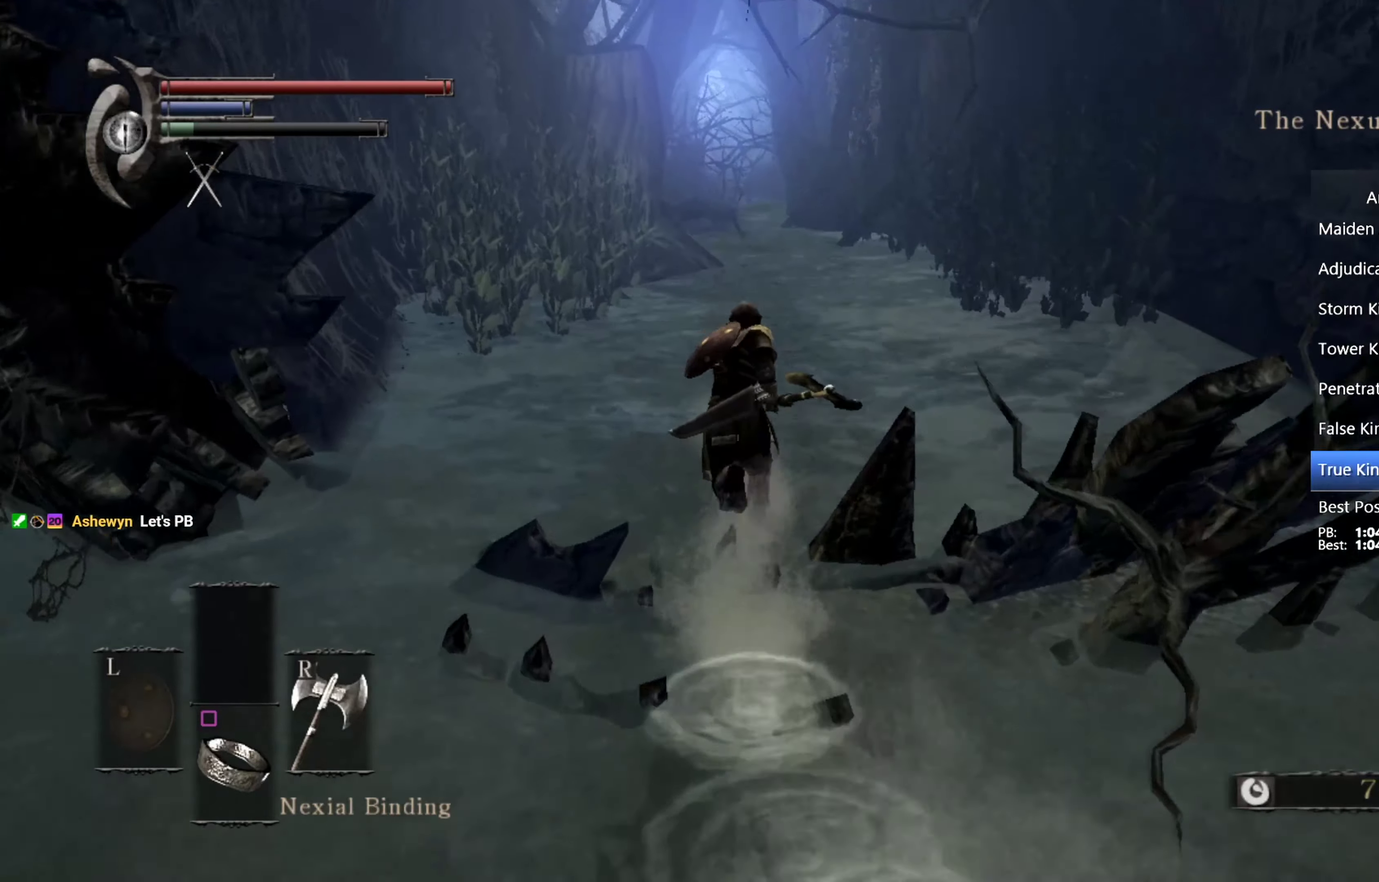
{"buttons": ["CIRCLE"], "left_stick": "up", "right_stick": "center", "events": [[234, "right_stick", "center"]]}
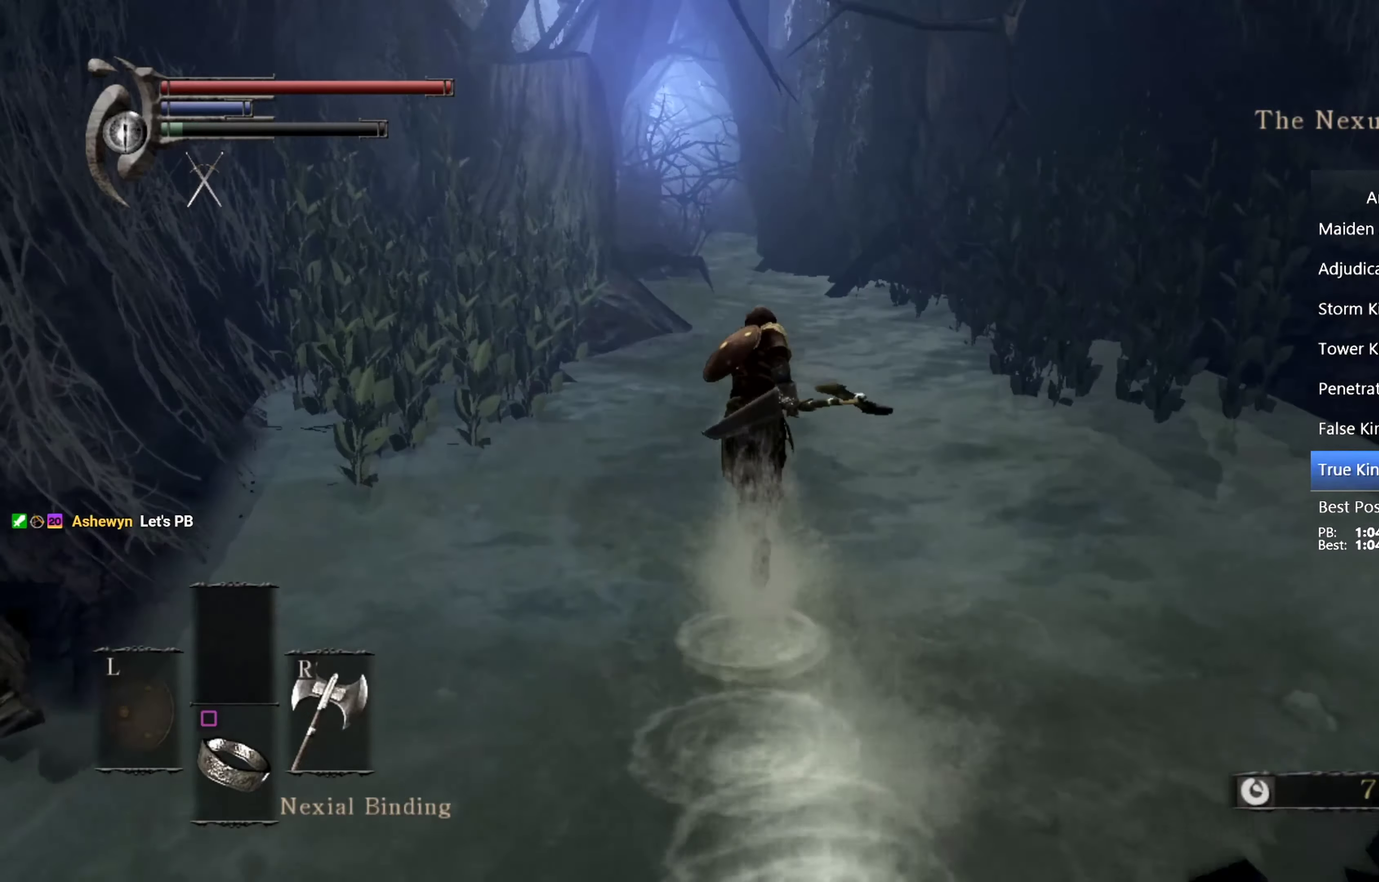
{"buttons": ["CIRCLE"], "left_stick": "up", "right_stick": "center", "events": [[200, "right_stick", "down"], [334, "right_stick", "center"]]}
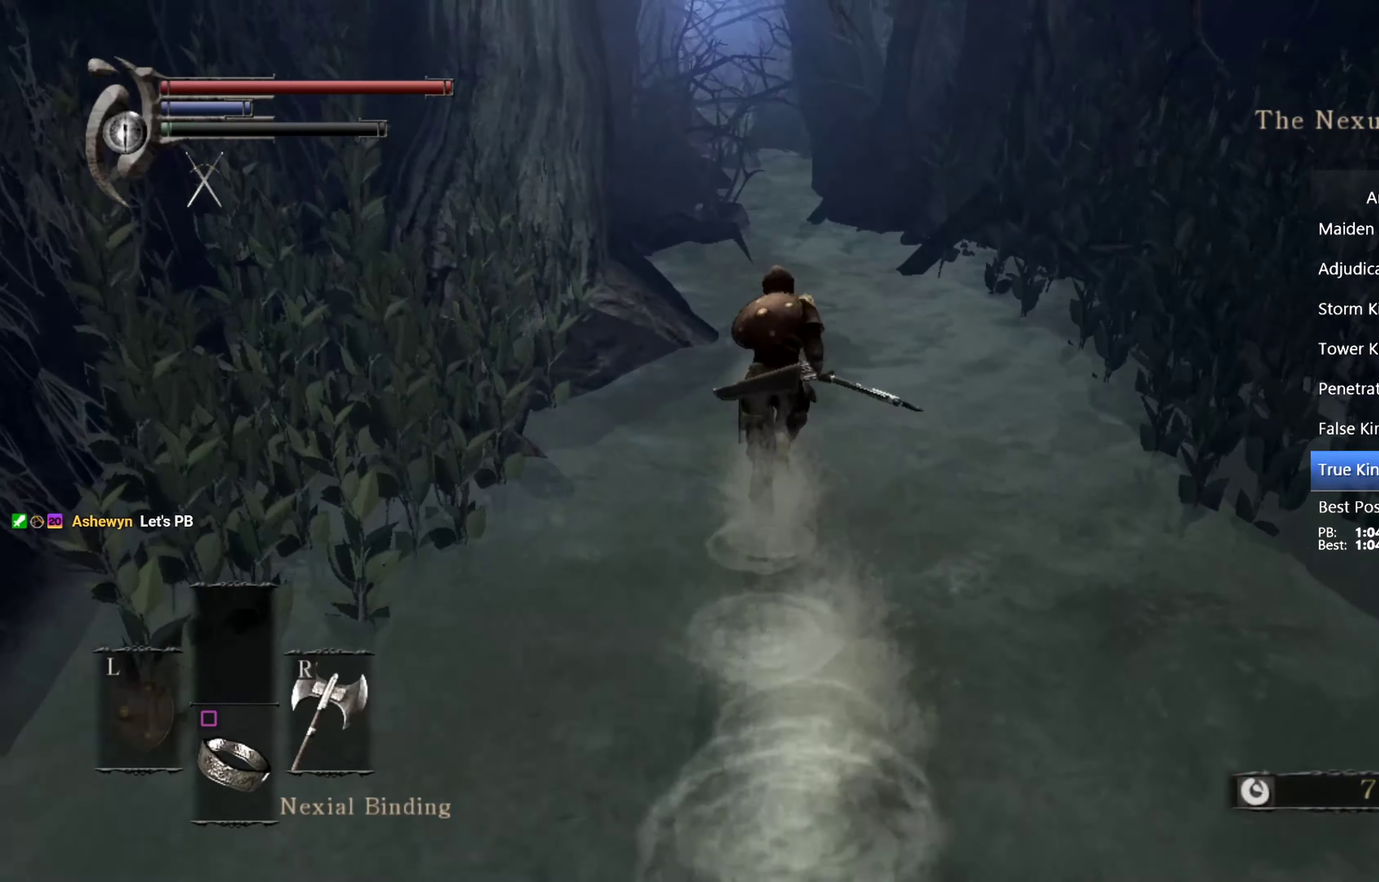
{"buttons": [], "left_stick": "up", "right_stick": "center", "events": [[200, "CIRCLE", "up"]]}
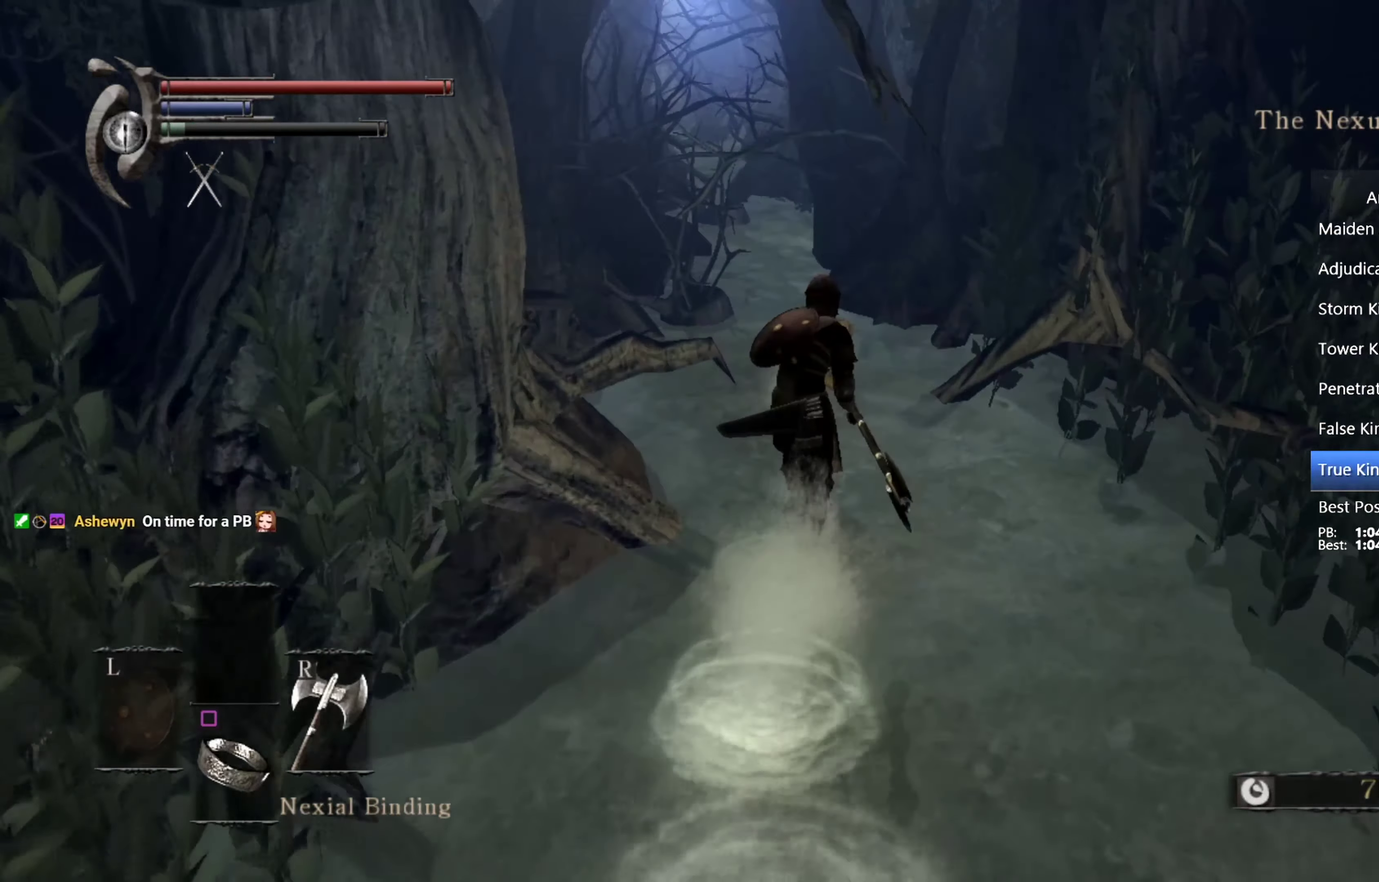
{"buttons": [], "left_stick": "up", "right_stick": "center", "events": [[200, "CIRCLE", "down"], [300, "CIRCLE", "up"], [367, "CIRCLE", "down"], [500, "CIRCLE", "up"]]}
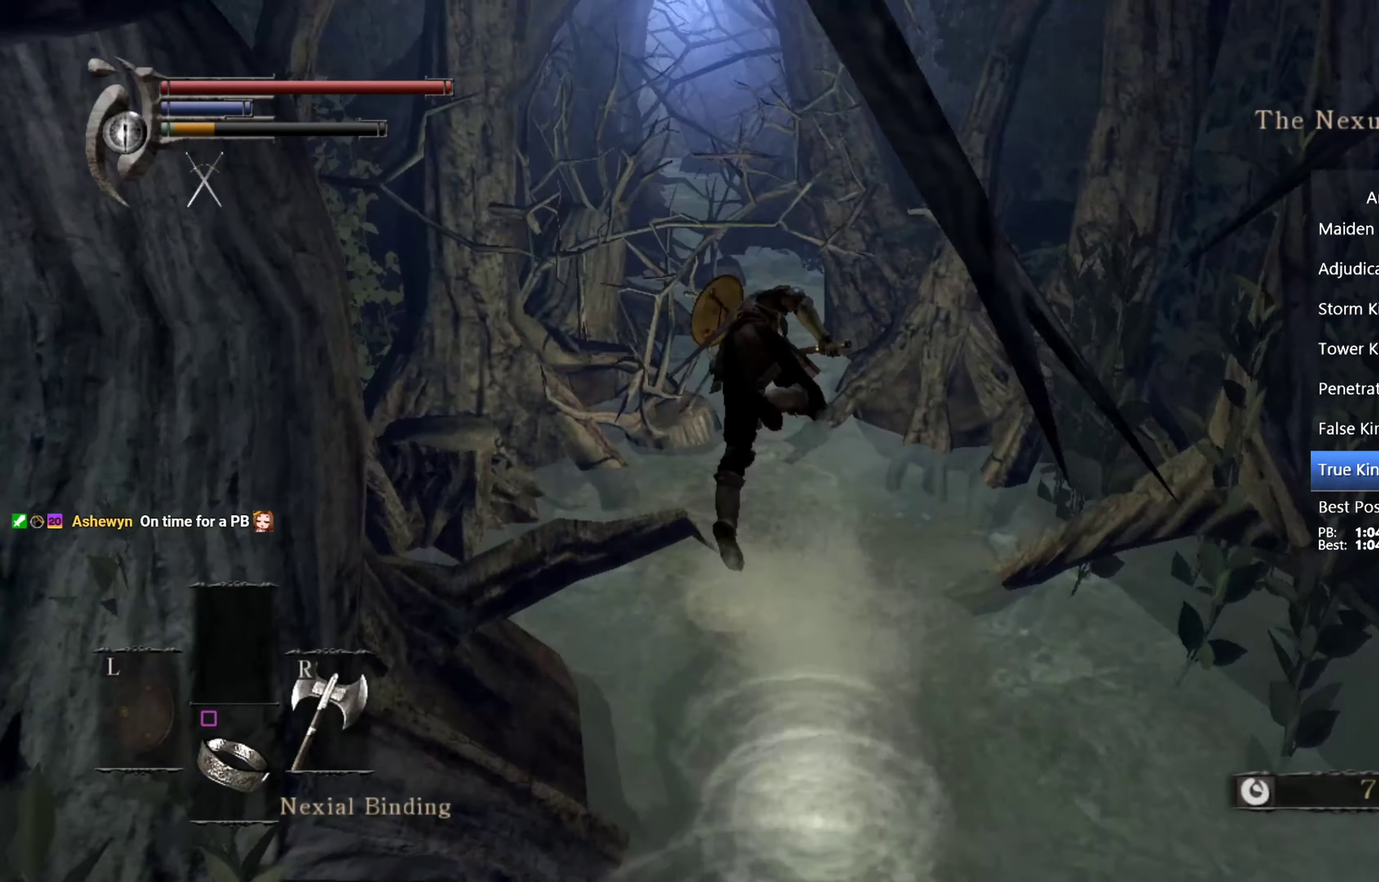
{"buttons": [], "left_stick": "up", "right_stick": "center", "events": []}
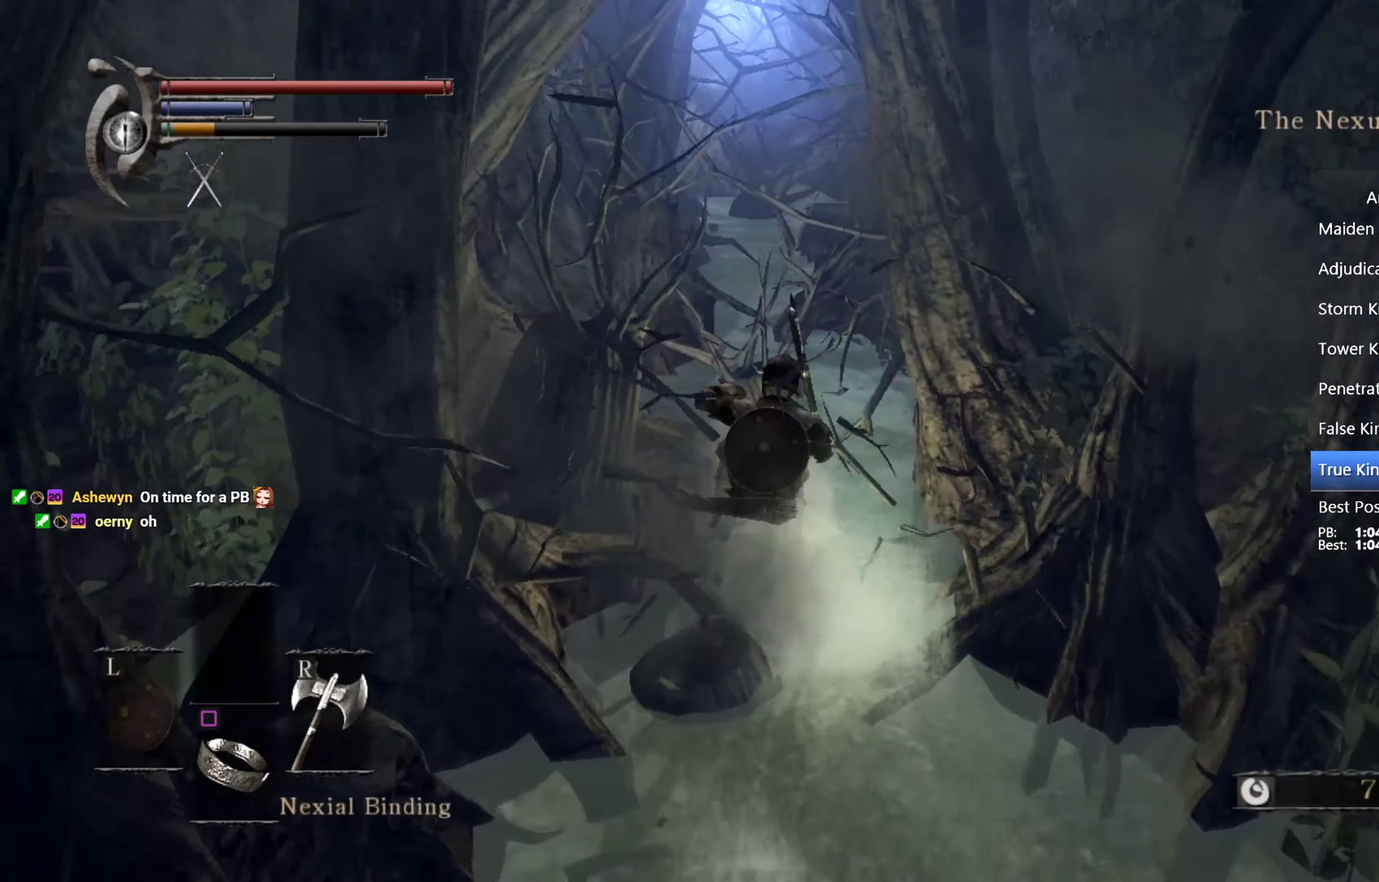
{"buttons": [], "left_stick": "up", "right_stick": "center", "events": [[233, "CIRCLE", "down"], [467, "CIRCLE", "up"]]}
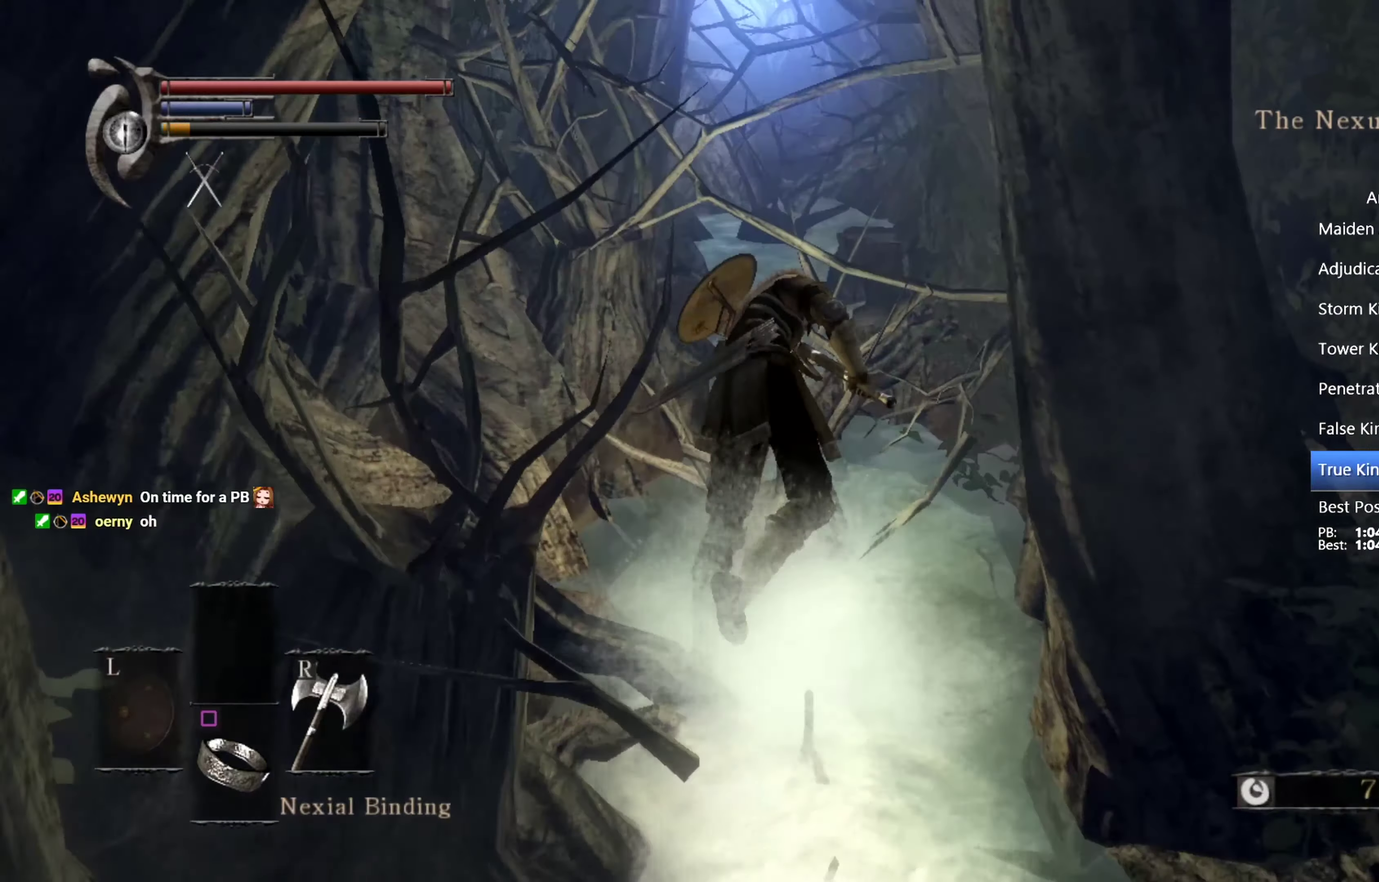
{"buttons": [], "left_stick": "up", "right_stick": "center", "events": []}
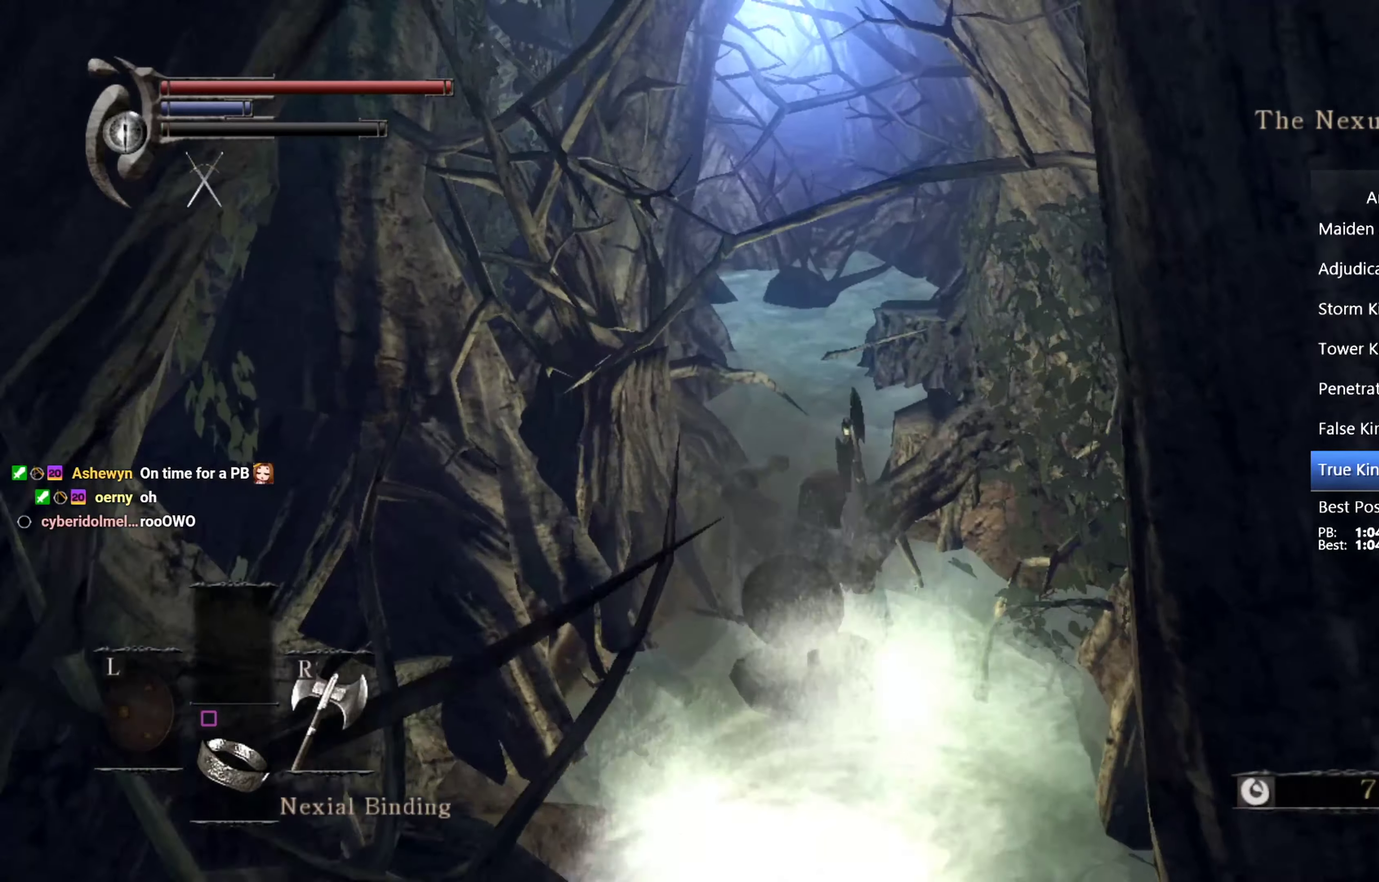
{"buttons": [], "left_stick": "up", "right_stick": "center", "events": []}
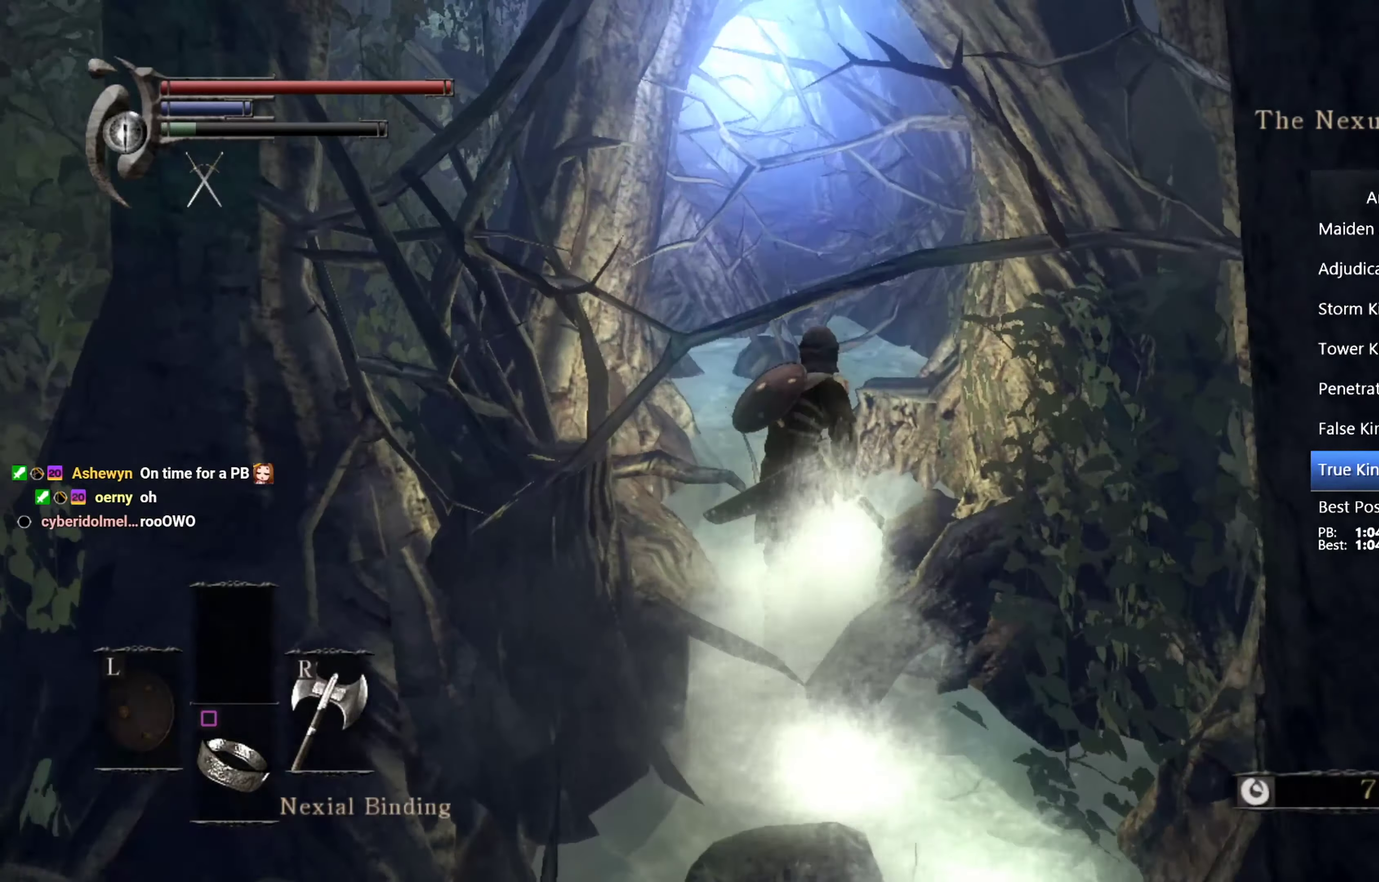
{"buttons": [], "left_stick": "up", "right_stick": "up", "events": [[100, "CIRCLE", "down"], [233, "CIRCLE", "up"], [500, "right_stick", "up"]]}
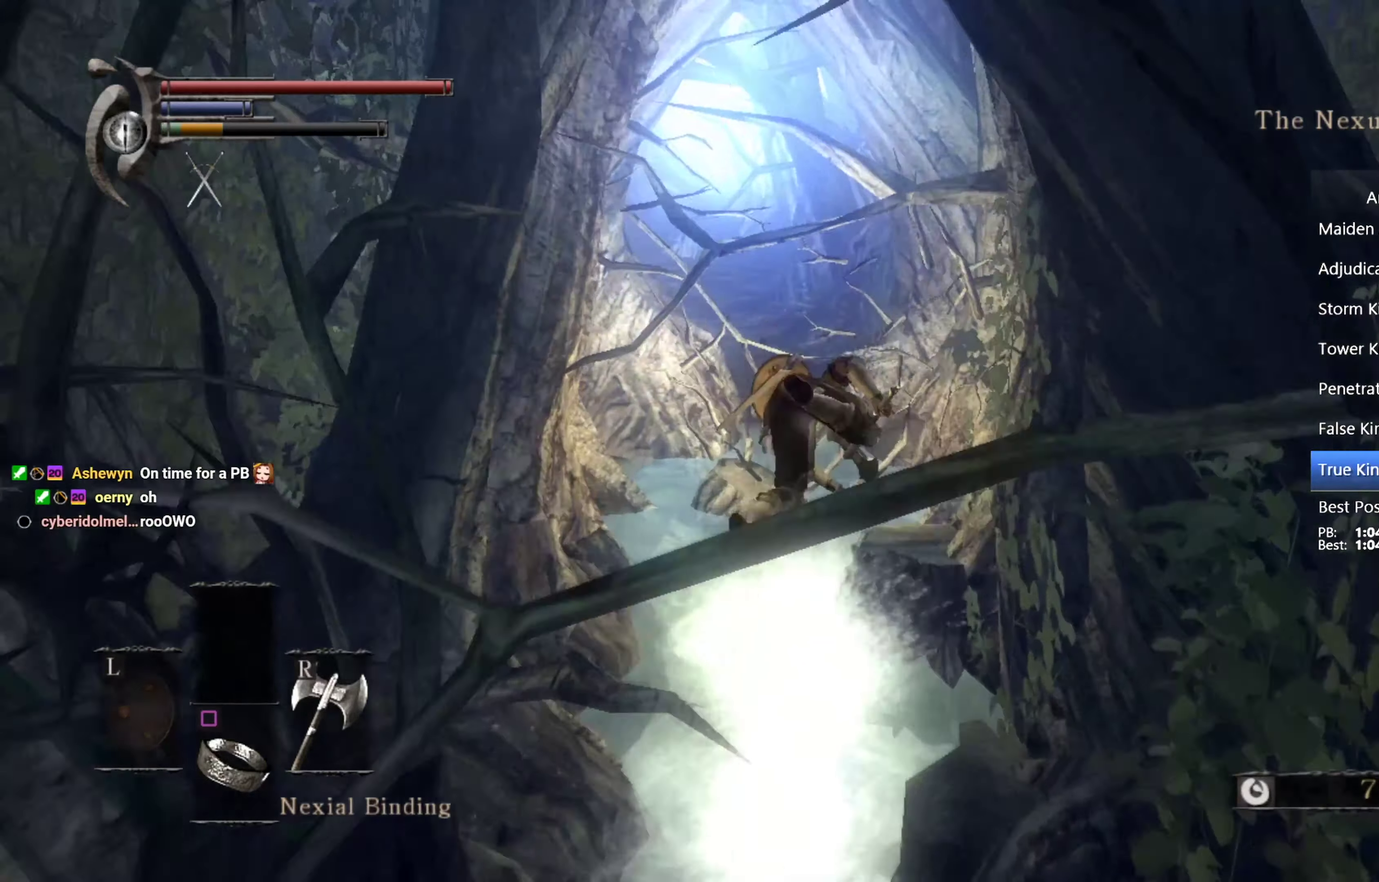
{"buttons": [], "left_stick": "up", "right_stick": "down-left"}
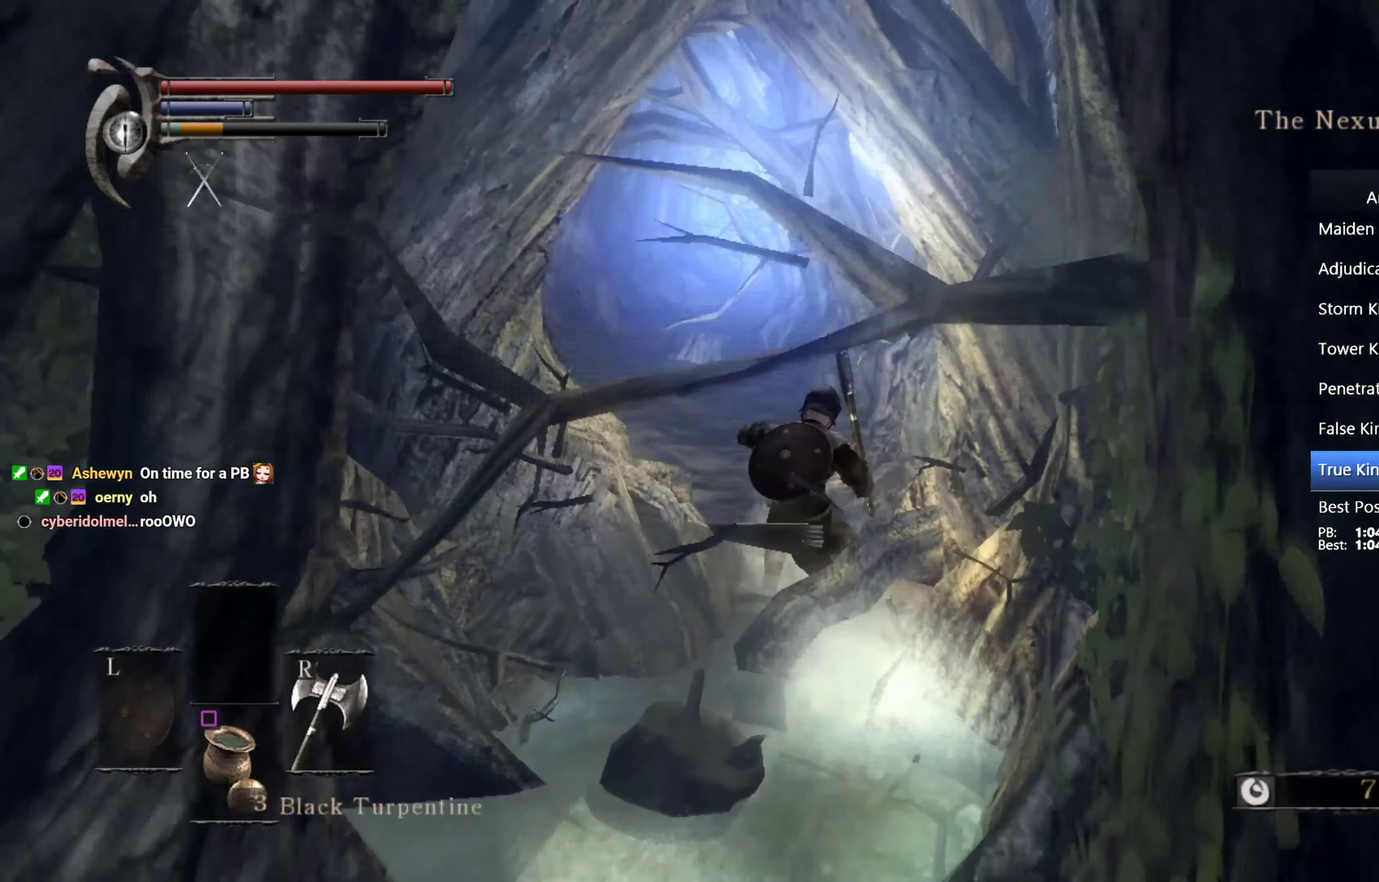
{"buttons": ["CIRCLE"], "left_stick": "up", "right_stick": "center"}
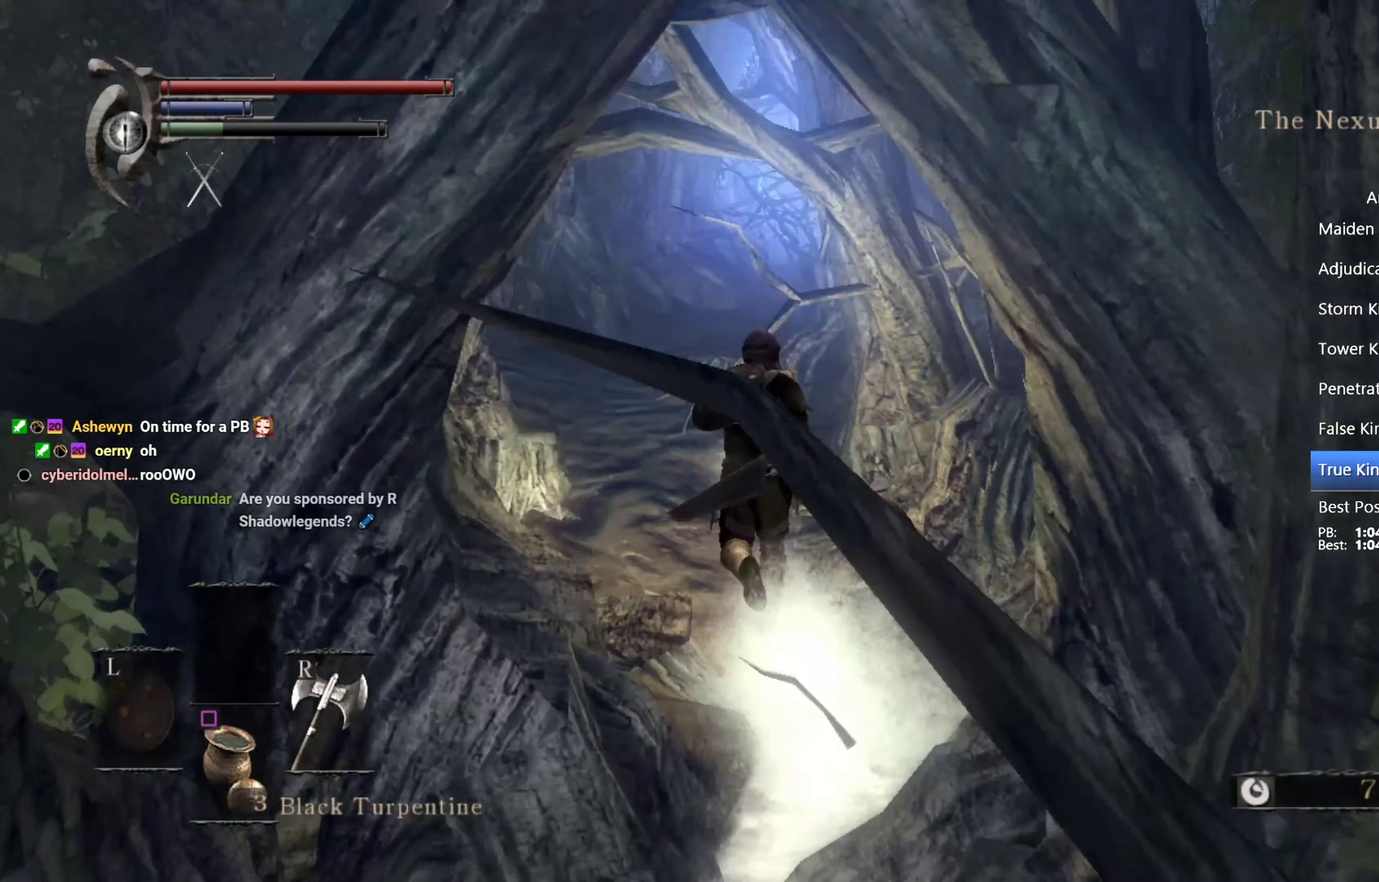
{"buttons": [], "left_stick": "up", "right_stick": "center", "events": [[233, "right_stick", "down-right"], [433, "right_stick", "center"], [500, "CIRCLE", "up"]]}
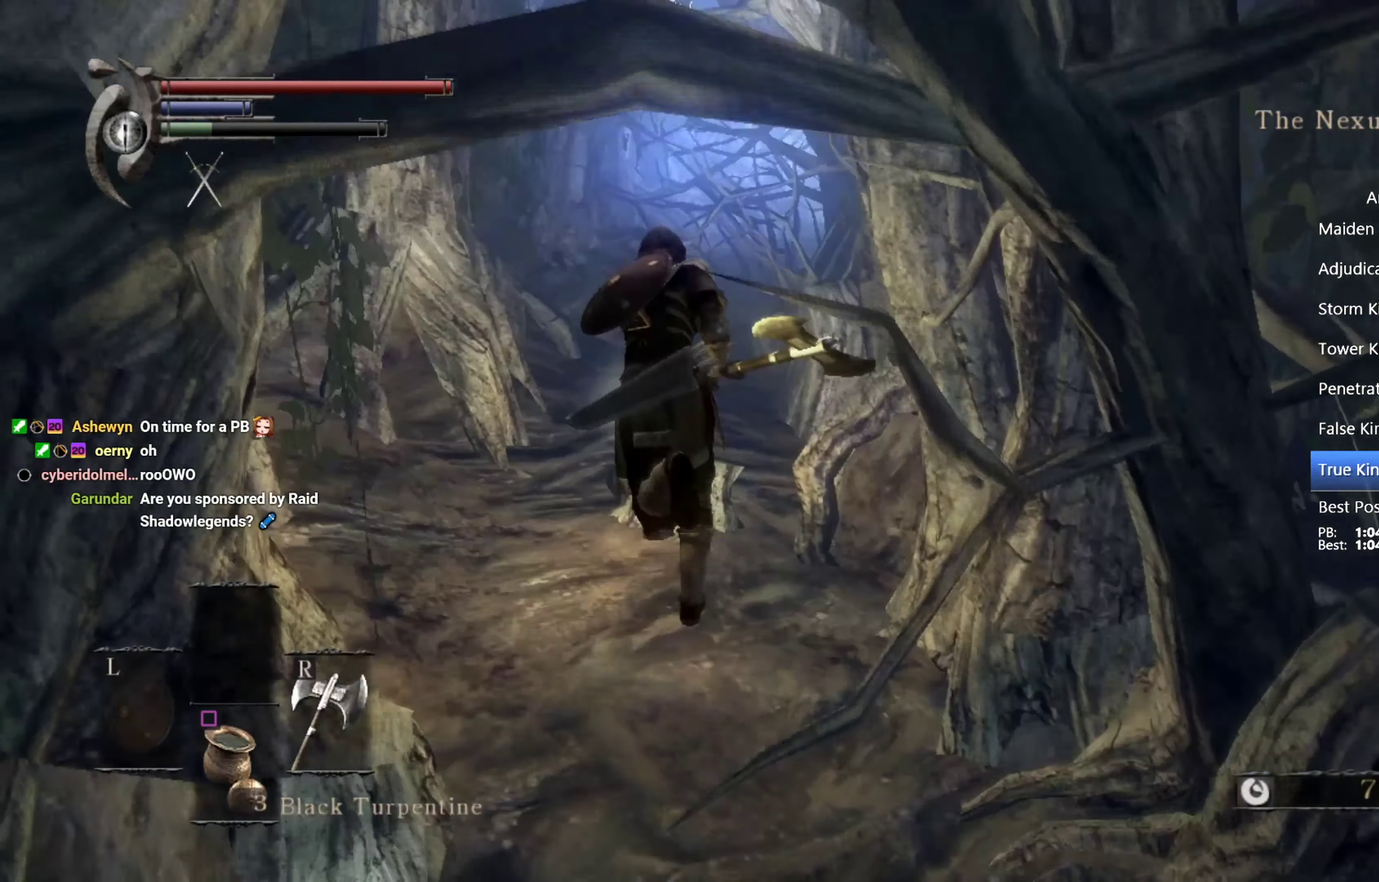
{"buttons": [], "left_stick": "up", "right_stick": "down-right", "events": [[200, "CIRCLE", "down"], [300, "CIRCLE", "up"], [500, "right_stick", "down-right"]]}
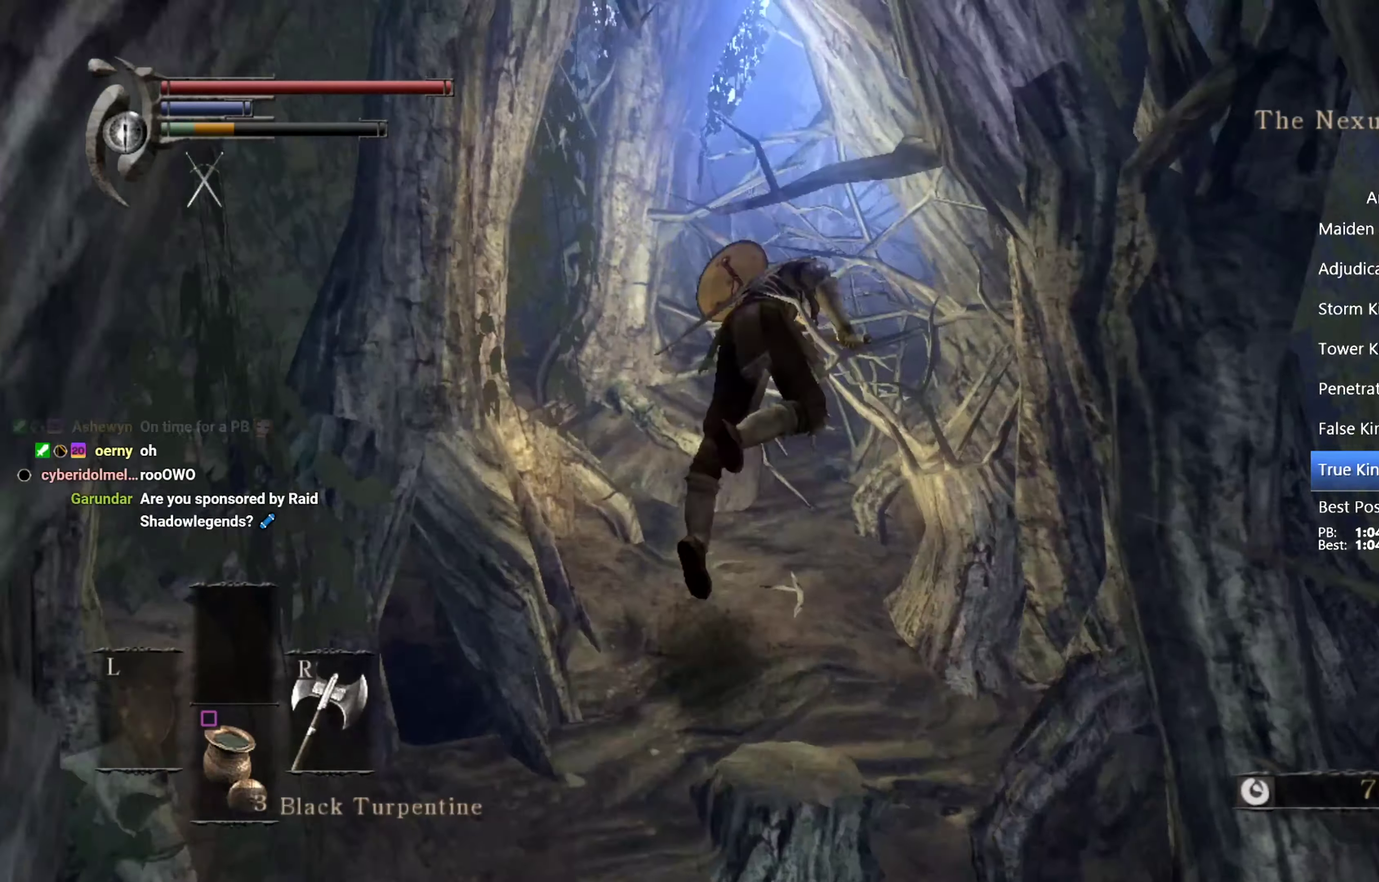
{"buttons": [], "left_stick": "up", "right_stick": "center", "events": [[167, "right_stick", "center"]]}
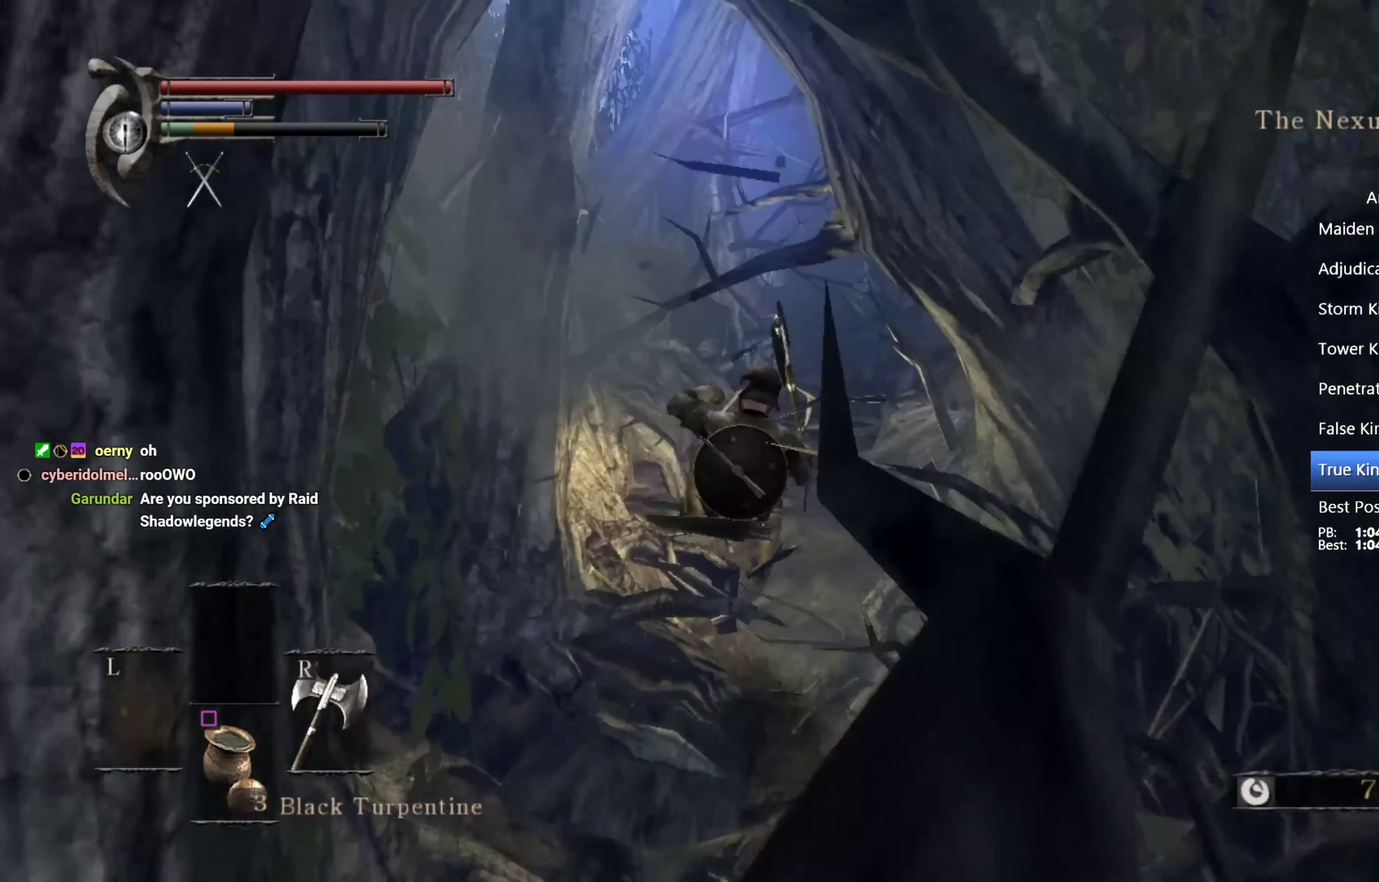
{"buttons": ["CIRCLE"], "left_stick": "up", "right_stick": "center", "events": [[333, "CIRCLE", "down"], [433, "CIRCLE", "up"], [500, "CIRCLE", "down"]]}
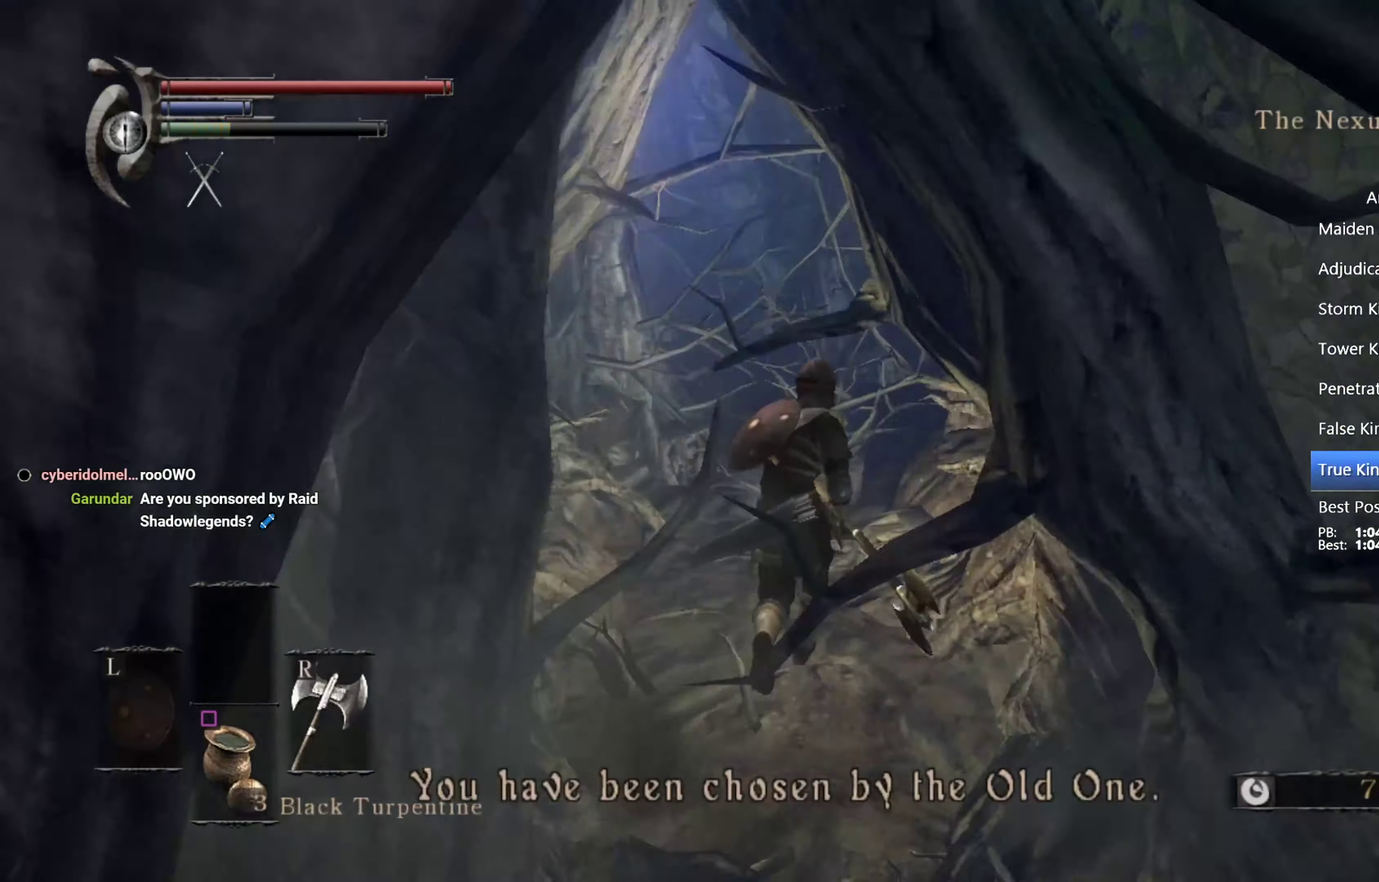
{"buttons": [], "left_stick": "up", "right_stick": "down-left", "events": [[67, "CIRCLE", "up"], [333, "right_stick", "down-left"]]}
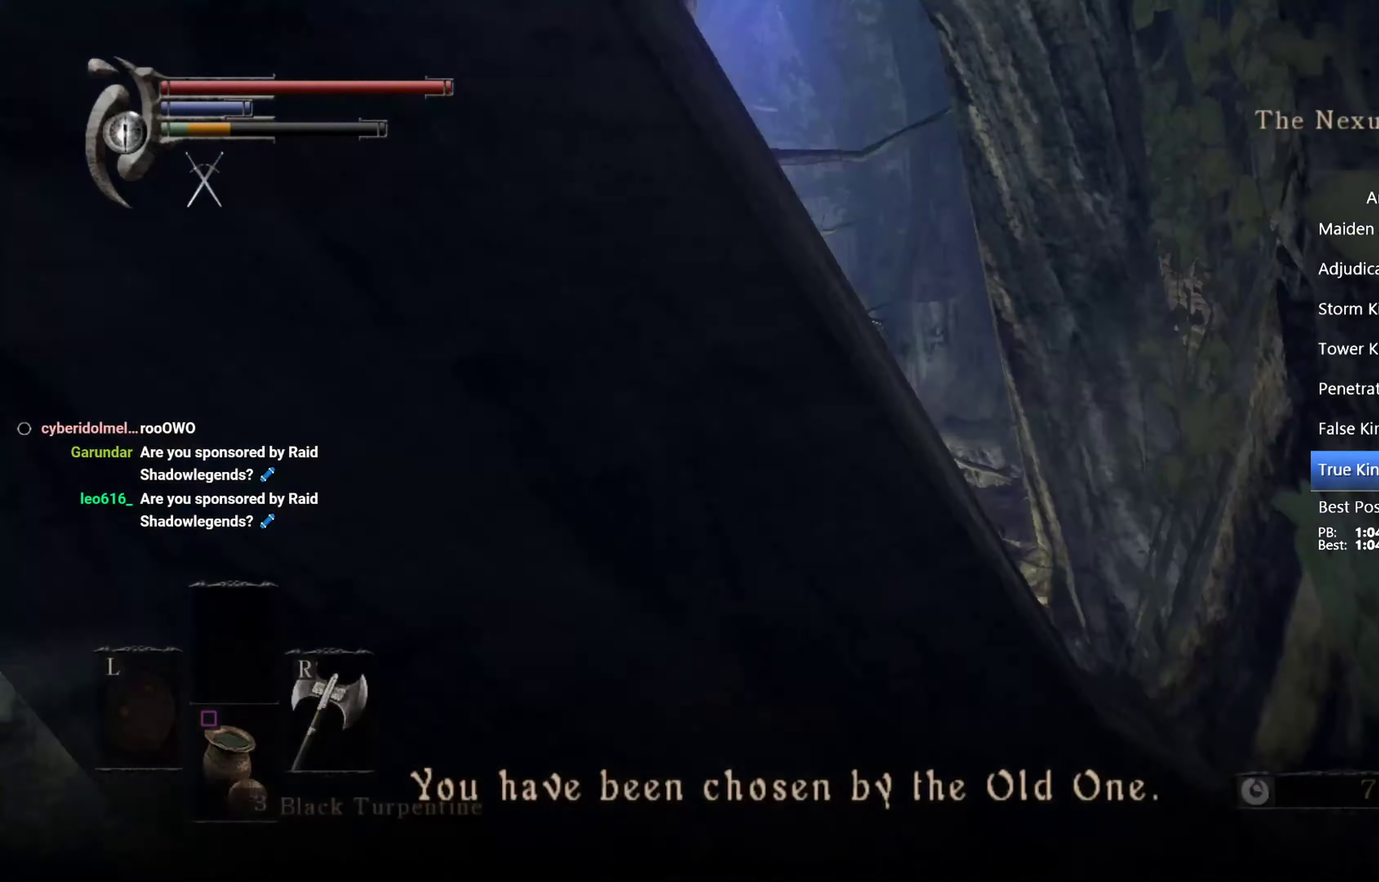
{"buttons": [], "left_stick": "up", "right_stick": "center", "events": [[33, "CIRCLE", "down"], [33, "right_stick", "center"], [500, "CIRCLE", "up"]]}
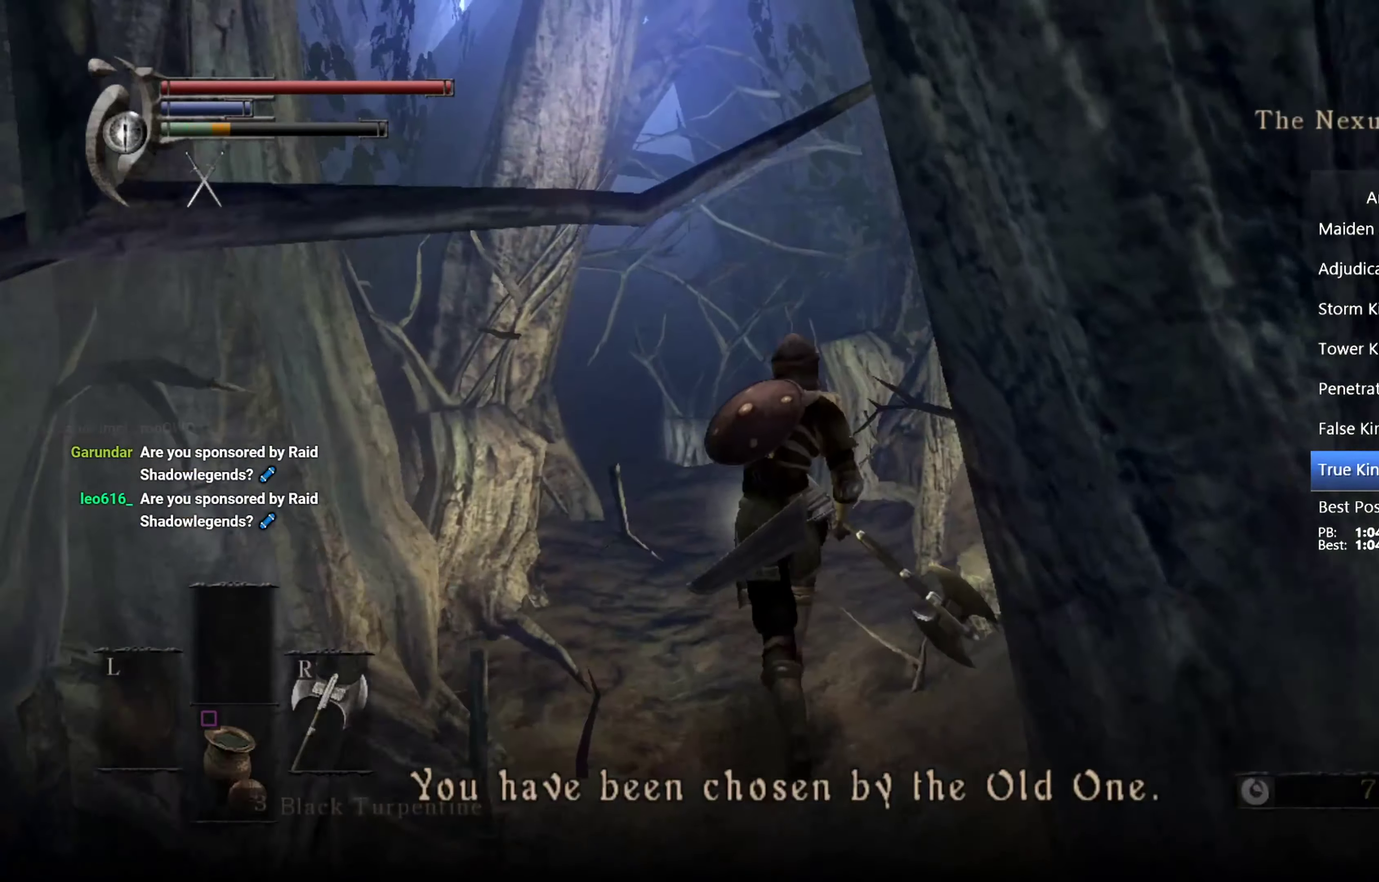
{"buttons": [], "left_stick": "up", "right_stick": "center", "events": [[66, "CIRCLE", "down"], [133, "CIRCLE", "up"], [366, "right_stick", "up"], [500, "right_stick", "center"]]}